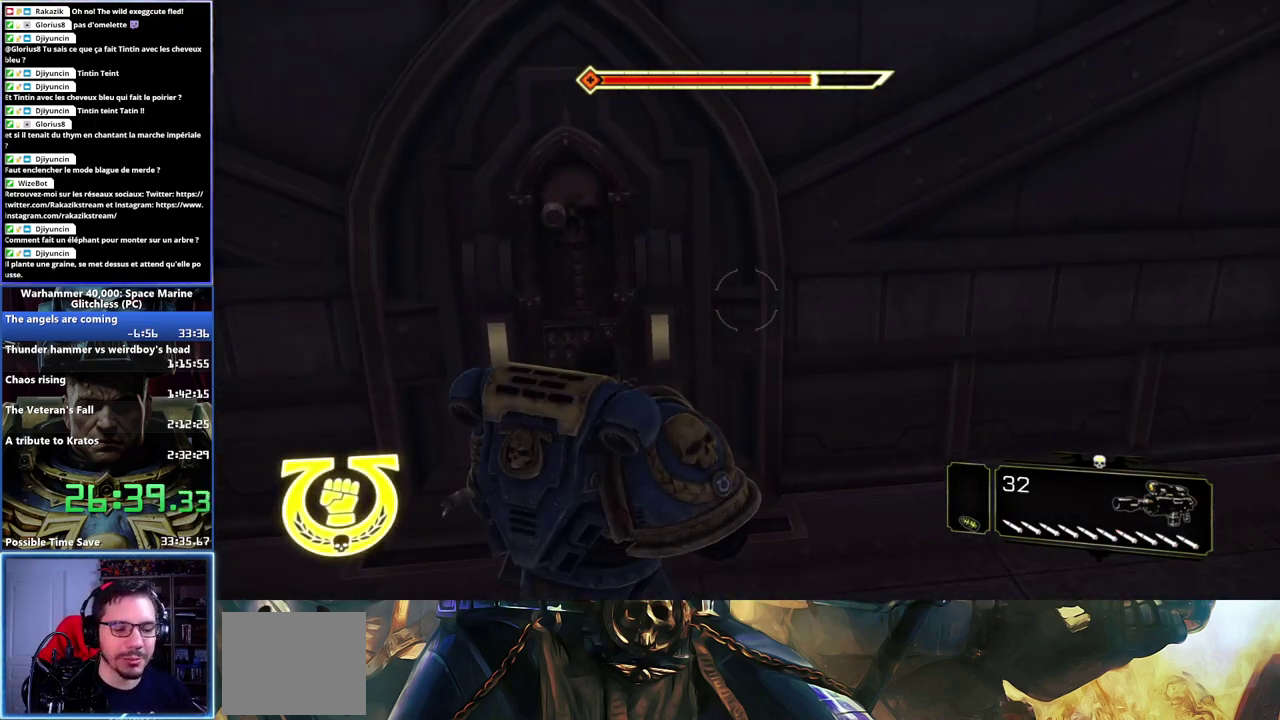
Gameplay with a controller (Xbox layout); each line is a JSON object with the inputs held at the frame after it. "events" lists button and stick changes between this image and that frame as [ms after this image, input, new state], when the widget could be followed in between.
{"buttons": [], "left_stick": "center", "right_stick": "center", "events": []}
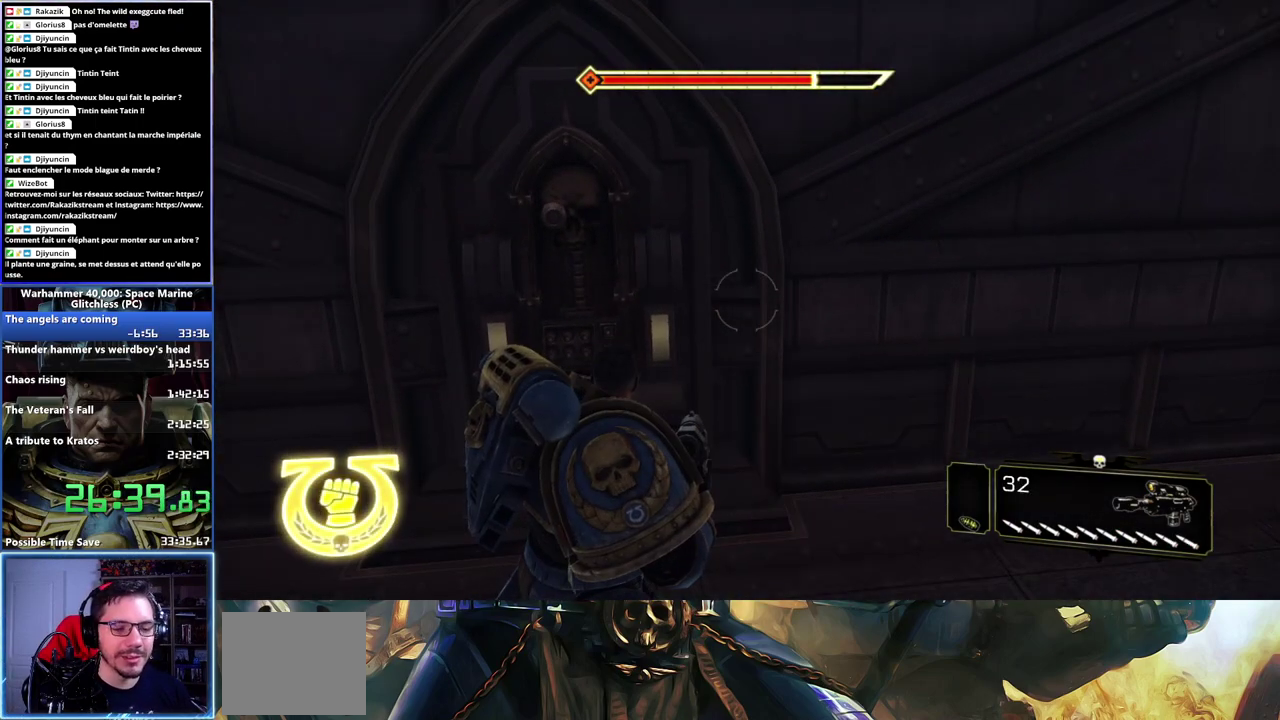
{"buttons": [], "left_stick": "down-right", "right_stick": "right", "events": [[50, "left_stick", "down-left"], [83, "right_stick", "right"], [317, "left_stick", "down"], [450, "left_stick", "down-right"]]}
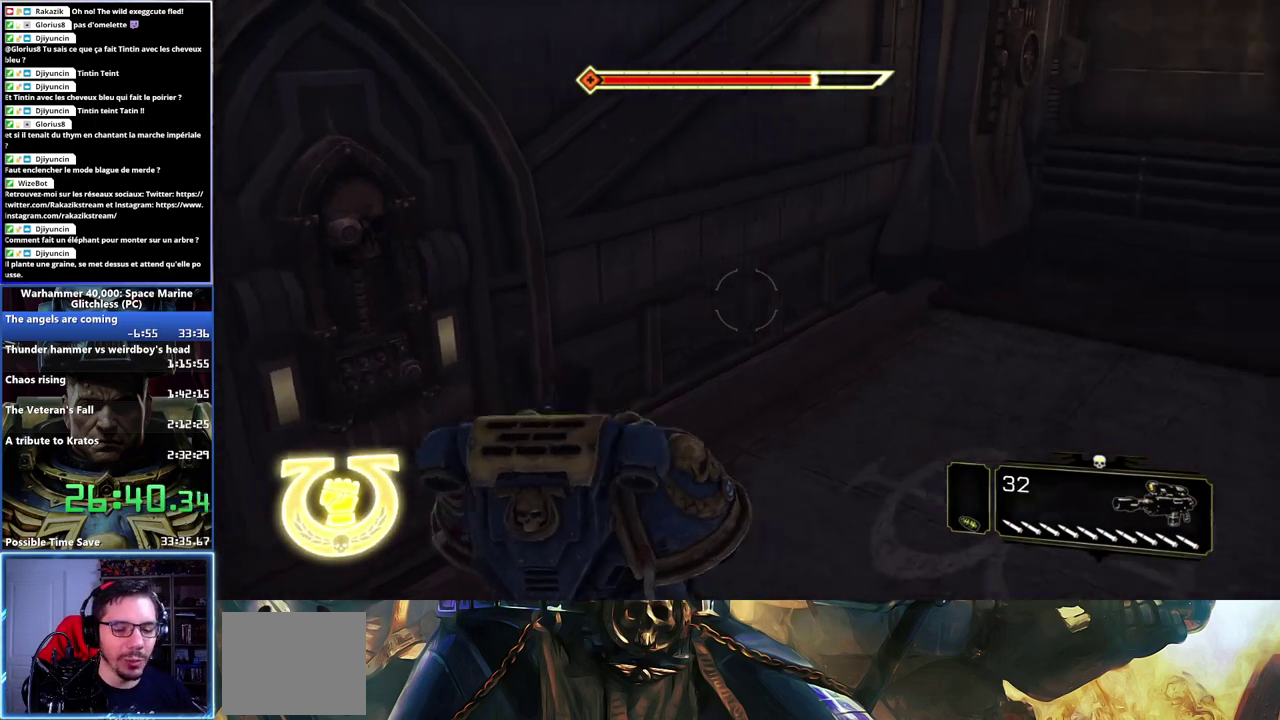
{"buttons": [], "left_stick": "up-right", "right_stick": "up-right"}
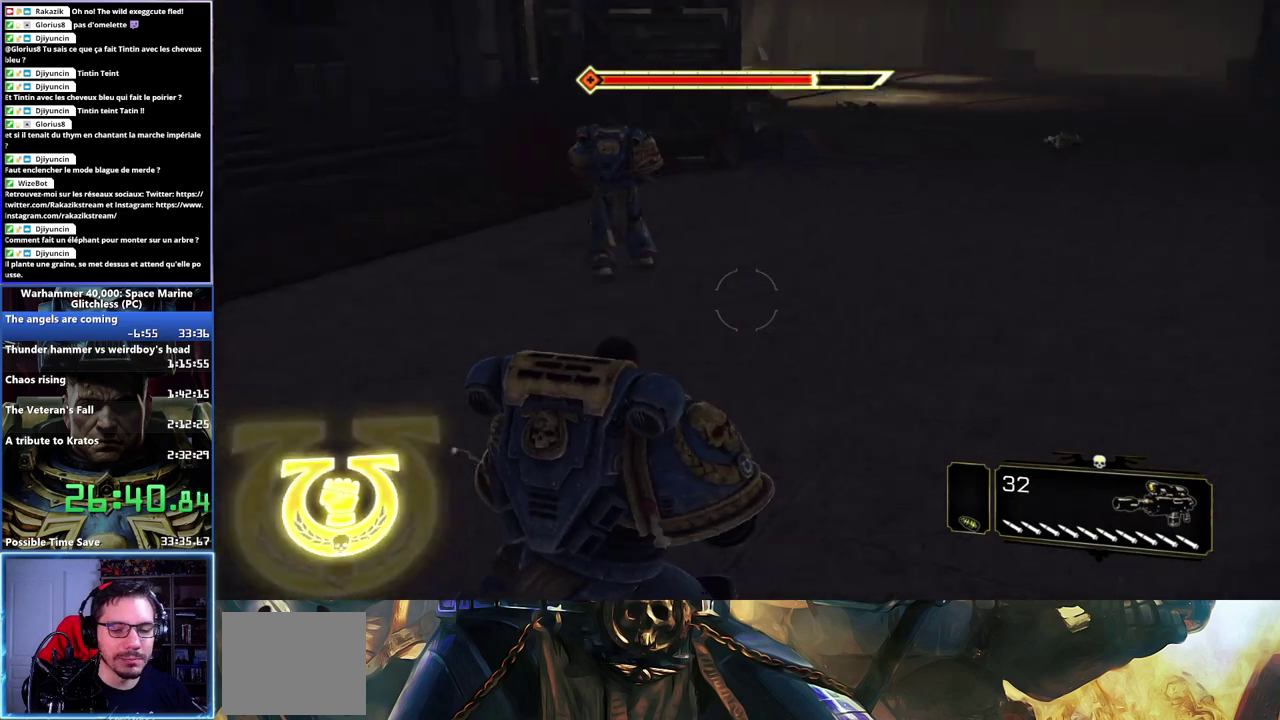
{"buttons": [], "left_stick": "center", "right_stick": "left"}
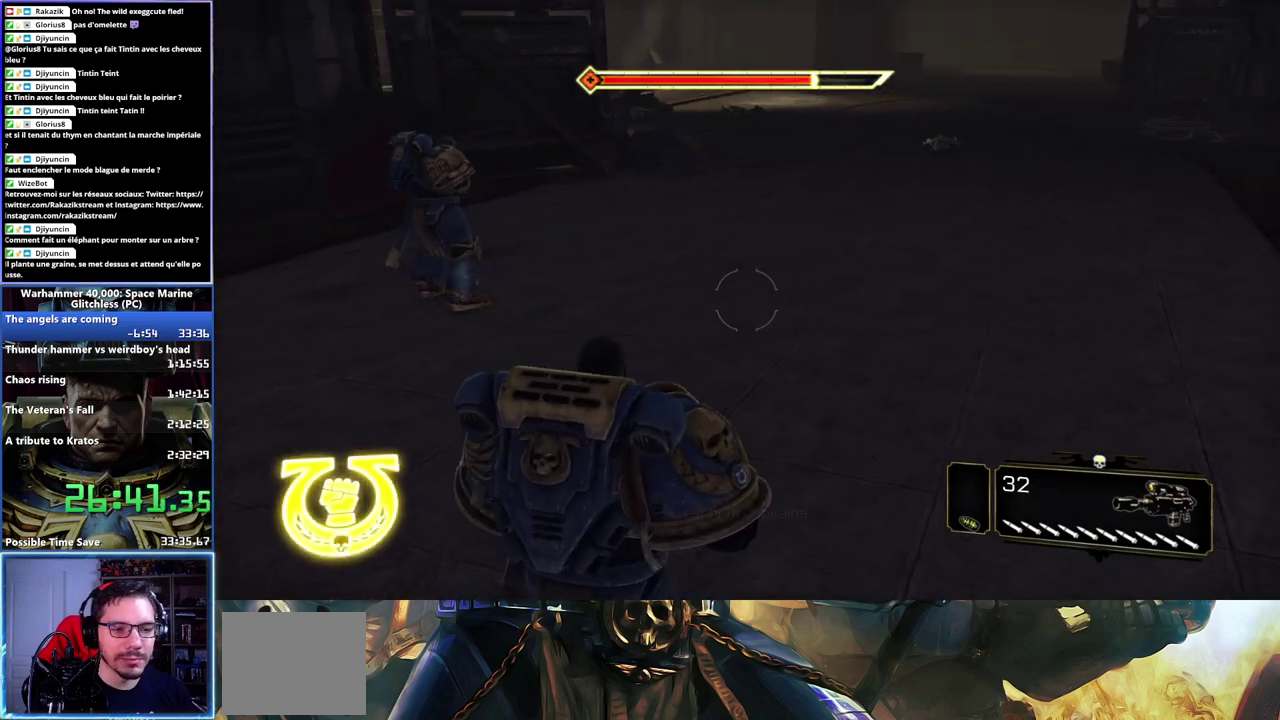
{"buttons": [], "left_stick": "right", "right_stick": "center", "events": [[217, "left_stick", "right"], [233, "right_stick", "up-left"], [283, "right_stick", "up"], [350, "right_stick", "center"]]}
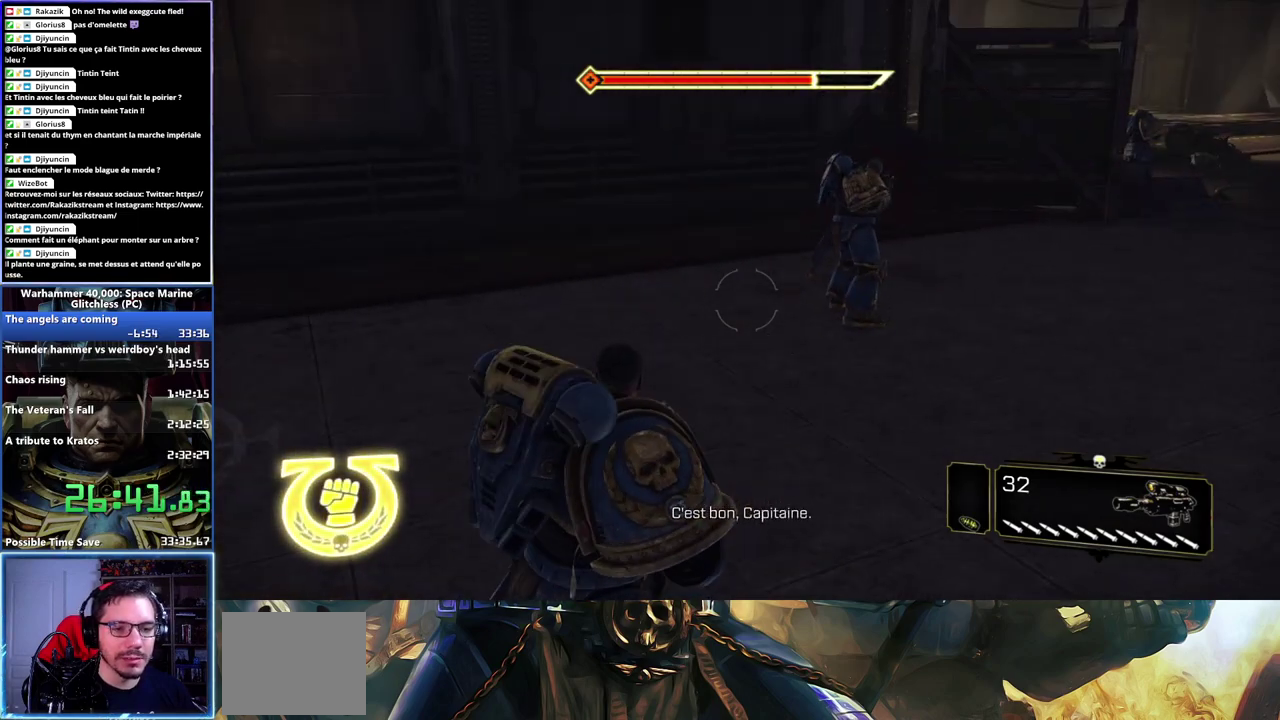
{"buttons": [], "left_stick": "up-left", "right_stick": "left", "events": [[67, "right_stick", "left"], [200, "left_stick", "center"], [267, "left_stick", "up-left"]]}
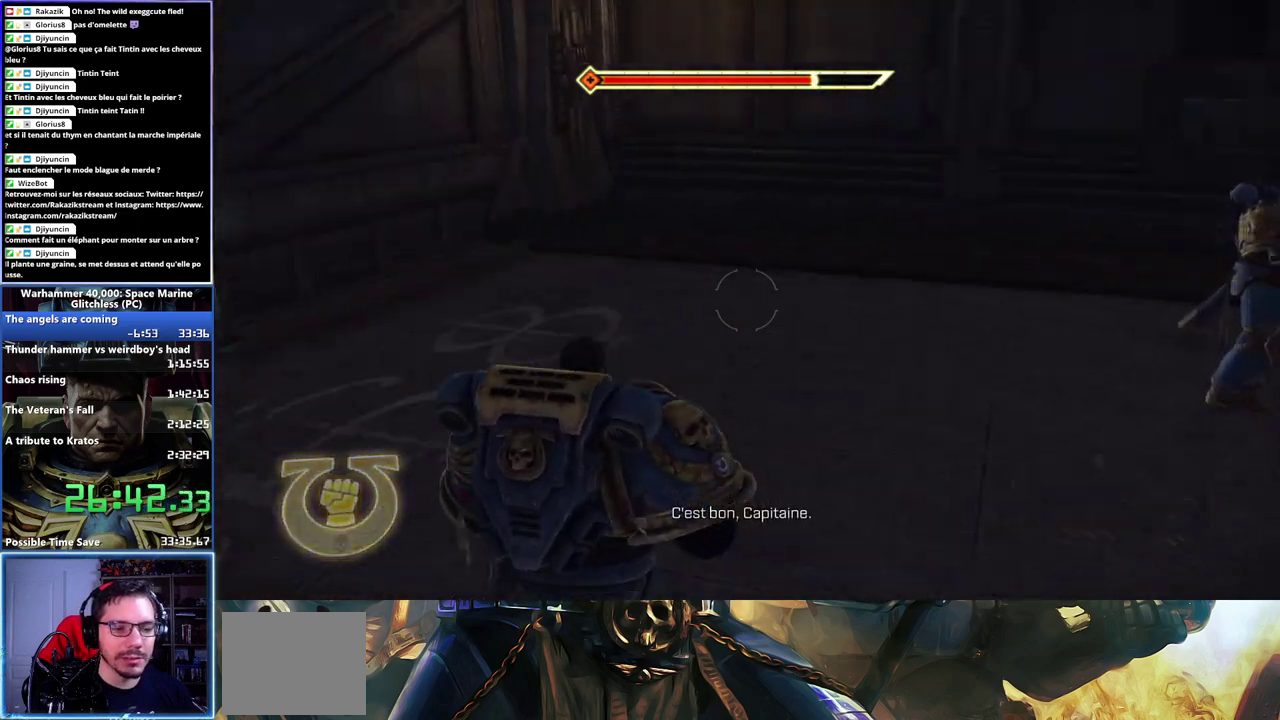
{"buttons": [], "left_stick": "up", "right_stick": "center", "events": [[100, "left_stick", "up"], [267, "right_stick", "center"]]}
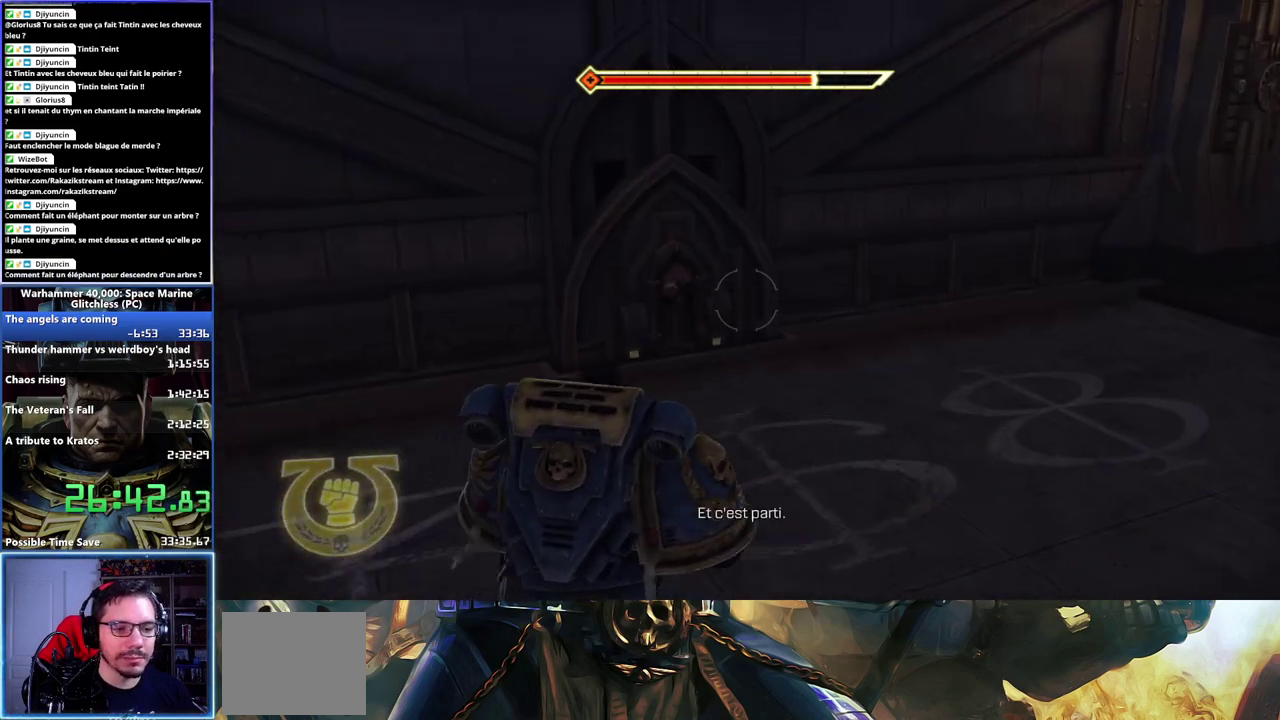
{"buttons": [], "left_stick": "center", "right_stick": "center", "events": [[100, "right_stick", "left"], [367, "left_stick", "up-right"], [400, "right_stick", "center"], [433, "left_stick", "center"]]}
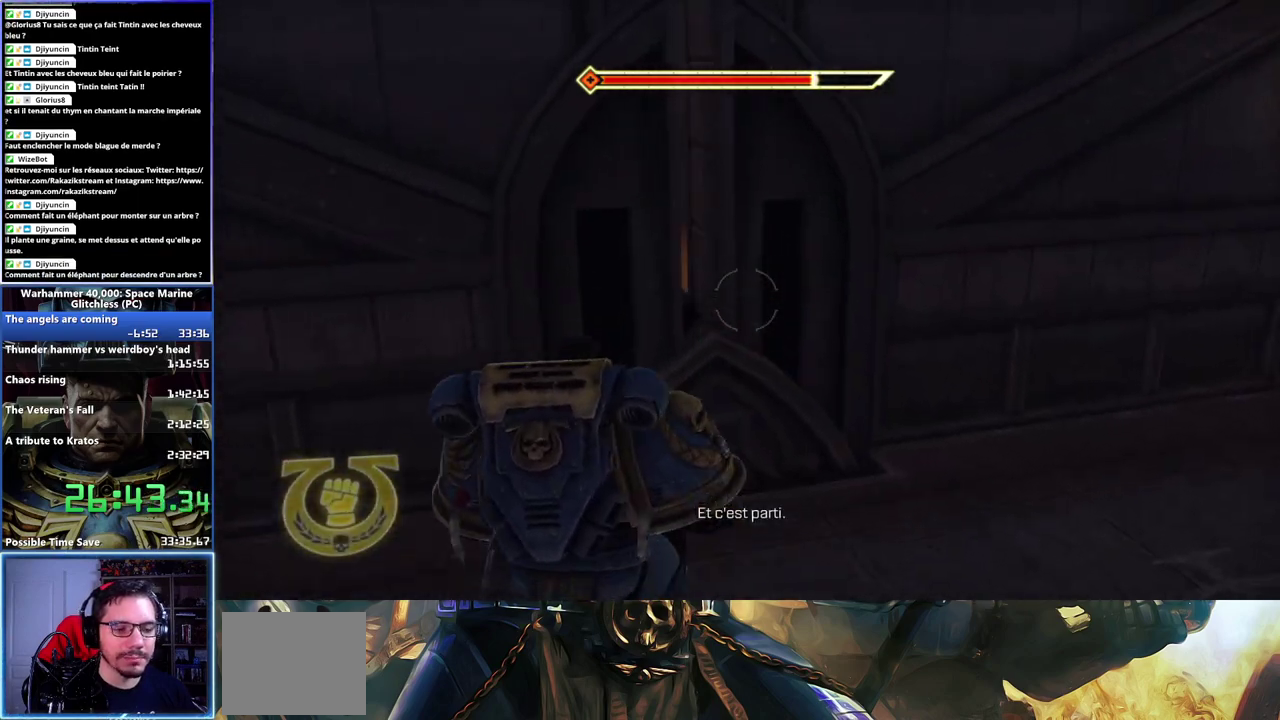
{"buttons": [], "left_stick": "up", "right_stick": "center", "events": [[217, "left_stick", "up-right"], [350, "left_stick", "up"]]}
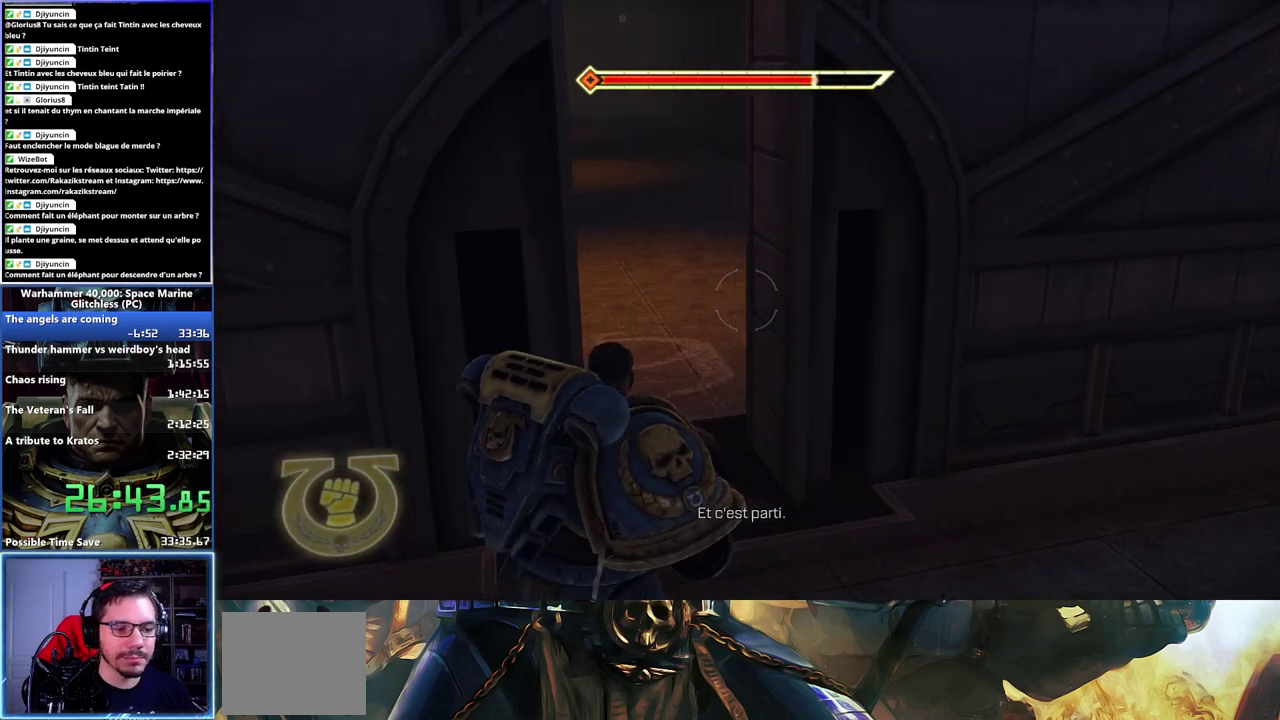
{"buttons": ["L3"], "left_stick": "up", "right_stick": "left"}
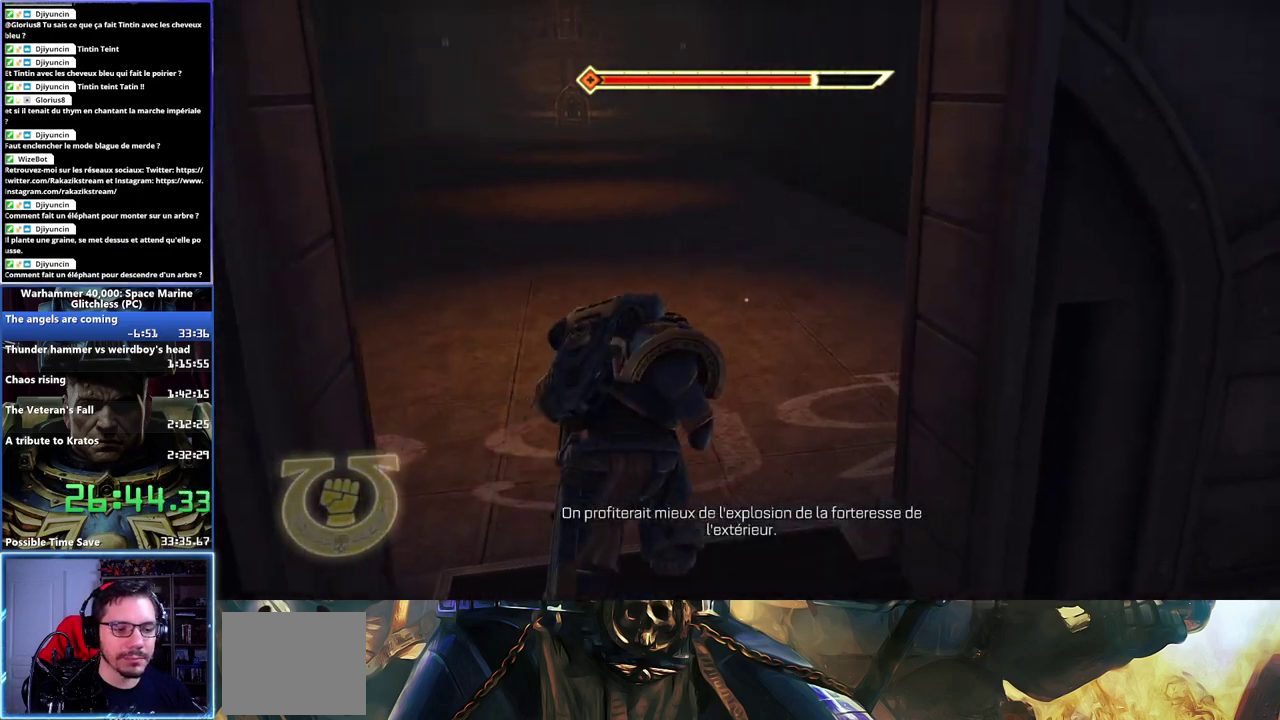
{"buttons": [], "left_stick": "up", "right_stick": "up-left"}
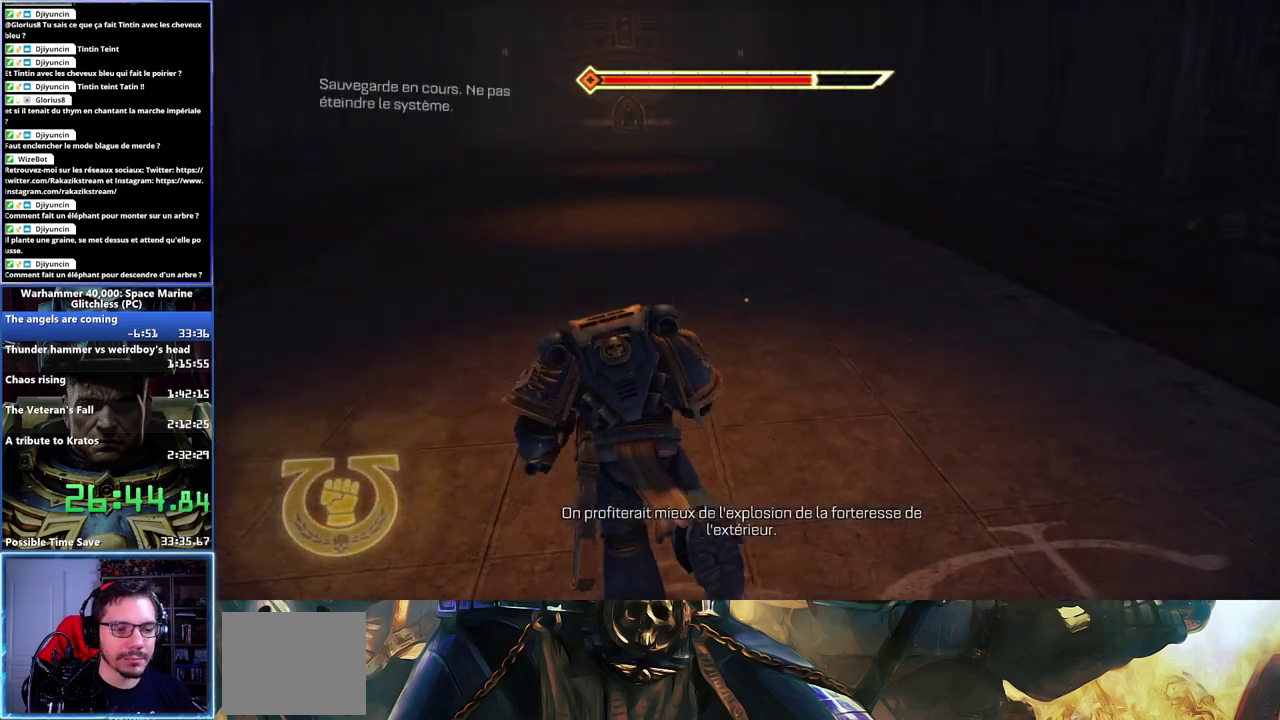
{"buttons": [], "left_stick": "up", "right_stick": "center"}
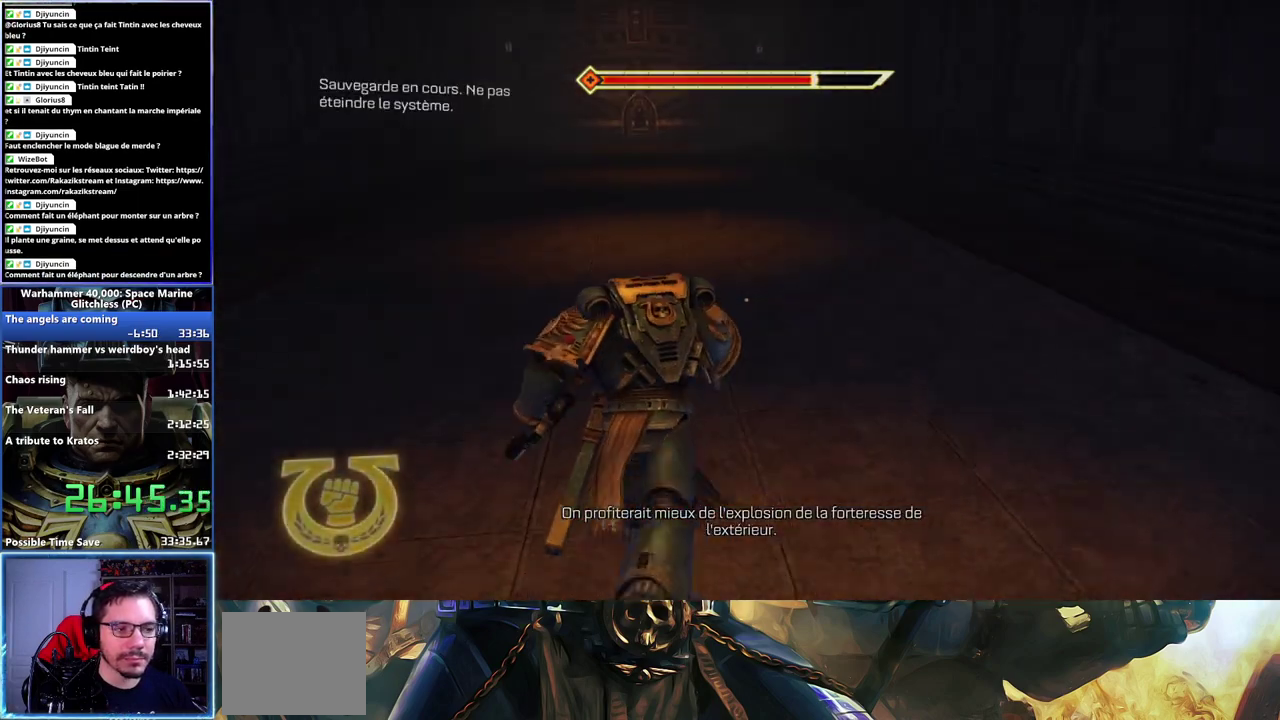
{"buttons": [], "left_stick": "up", "right_stick": "center", "events": []}
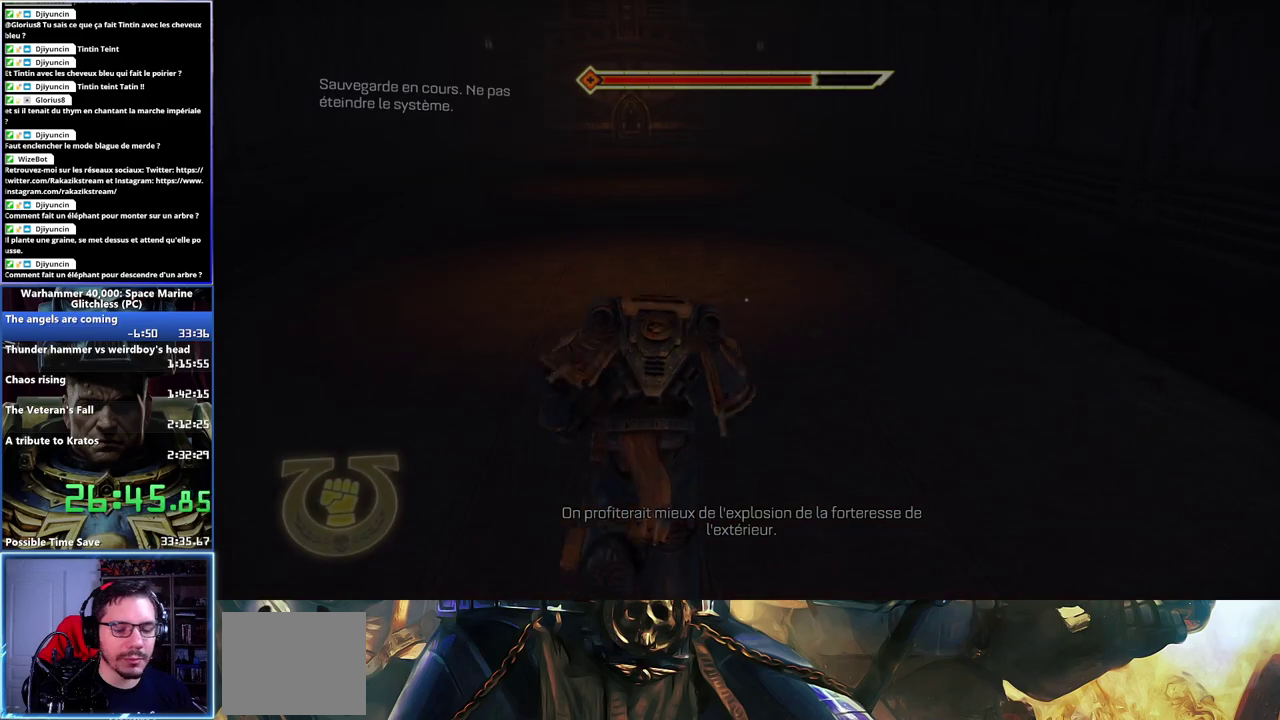
{"buttons": ["A"], "left_stick": "center", "right_stick": "center", "events": [[283, "A", "down"], [417, "A", "up"], [417, "left_stick", "center"], [500, "A", "down"]]}
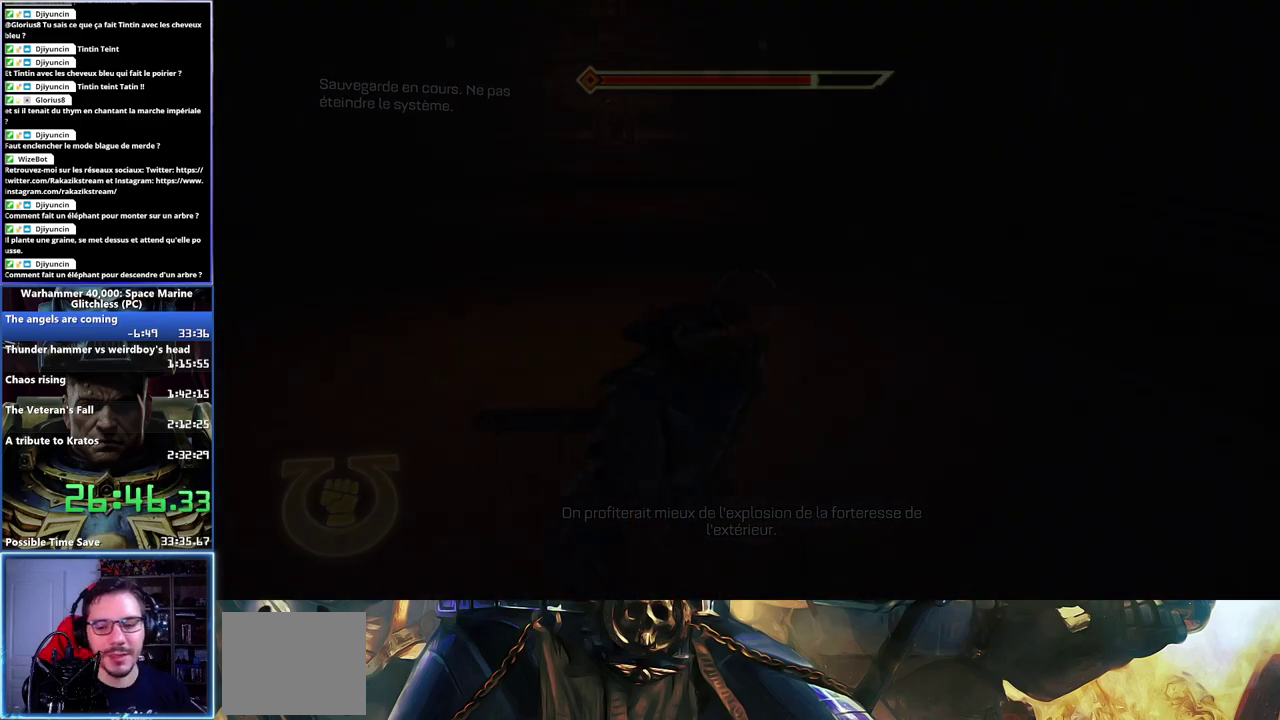
{"buttons": [], "left_stick": "center", "right_stick": "center", "events": [[100, "A", "up"], [200, "A", "down"], [267, "A", "up"]]}
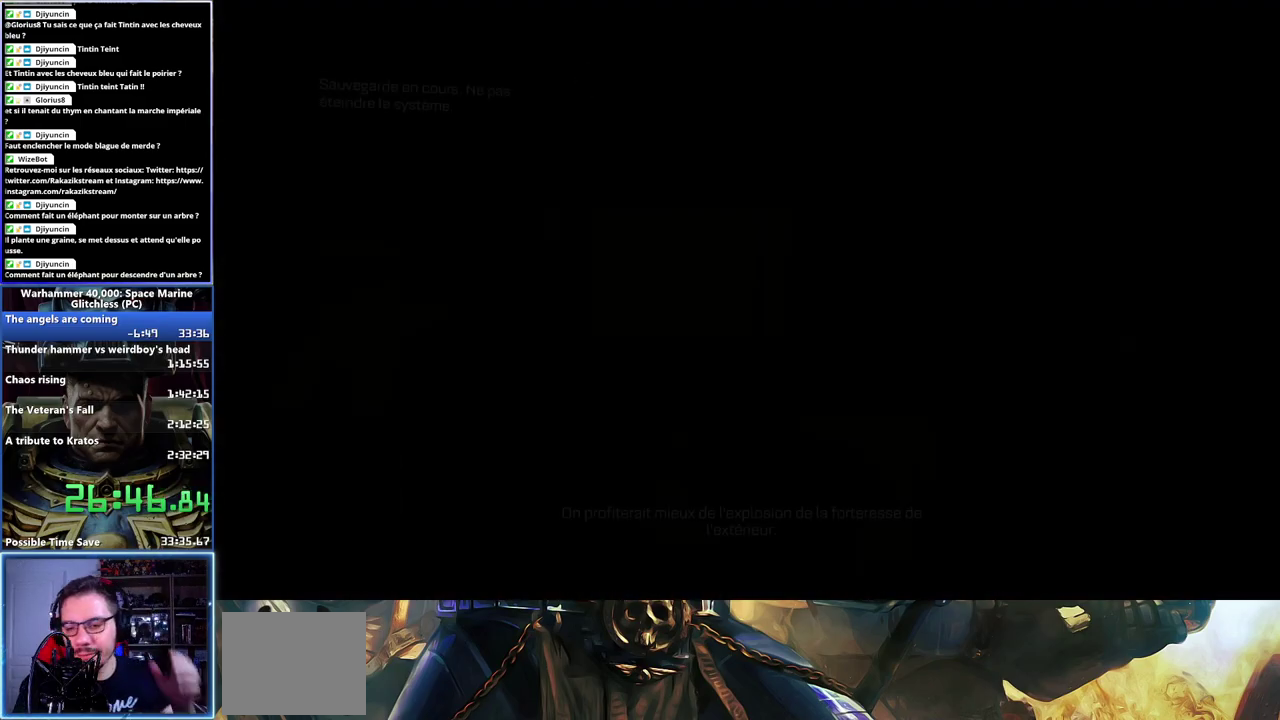
{"buttons": [], "left_stick": "center", "right_stick": "center", "events": []}
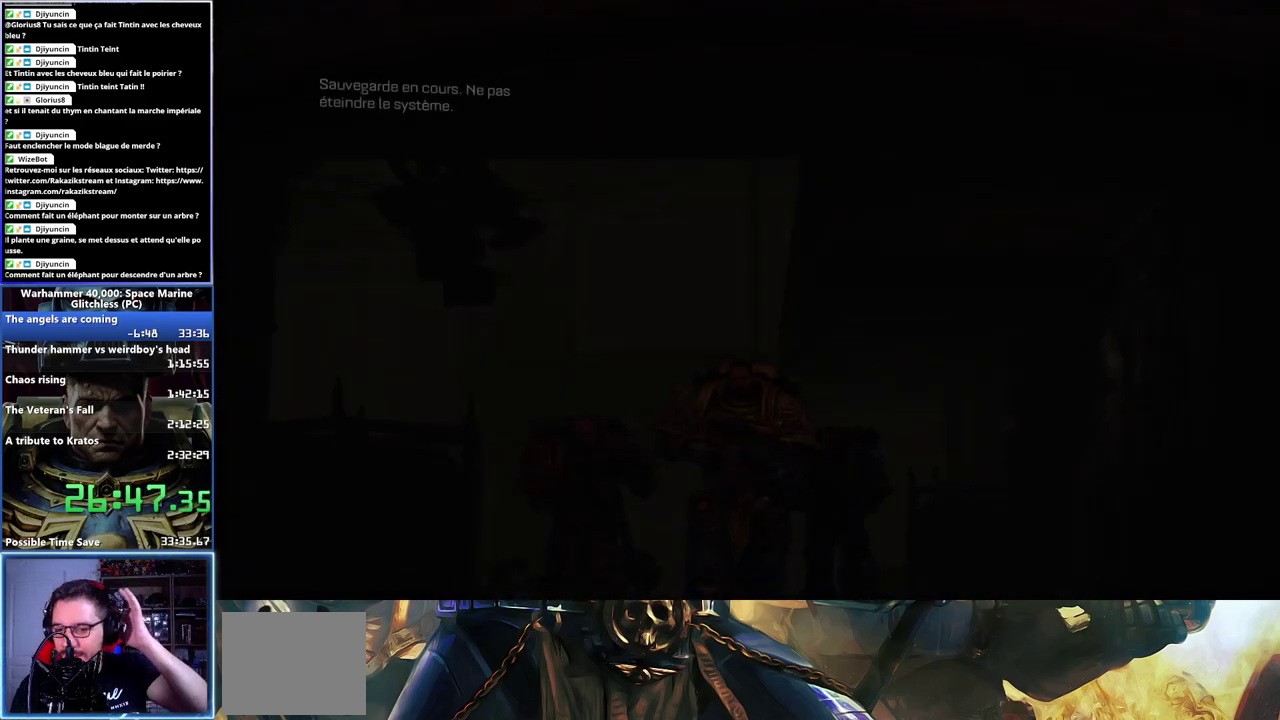
{"buttons": ["A"], "left_stick": "center", "right_stick": "center", "events": [[117, "A", "down"], [250, "A", "up"], [317, "A", "down"], [400, "A", "up"], [450, "A", "down"]]}
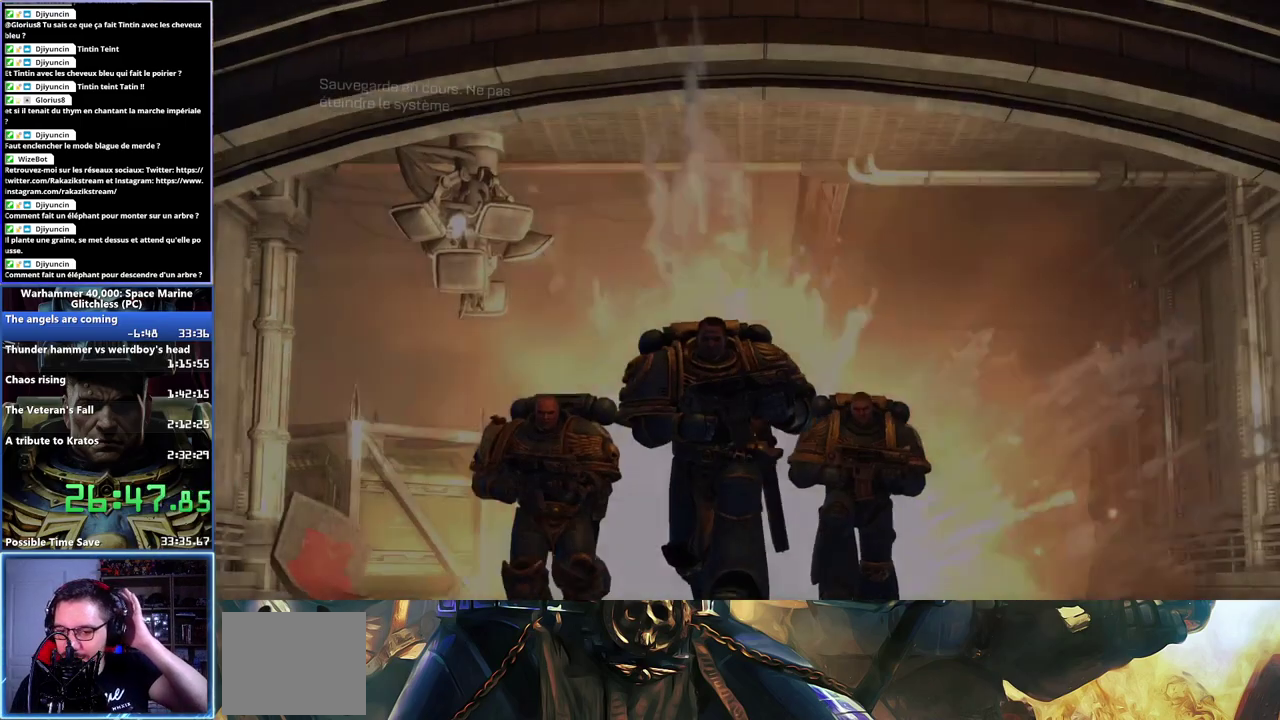
{"buttons": [], "left_stick": "center", "right_stick": "center", "events": [[133, "A", "up"], [200, "A", "down"], [250, "A", "up"], [333, "A", "down"], [417, "A", "up"]]}
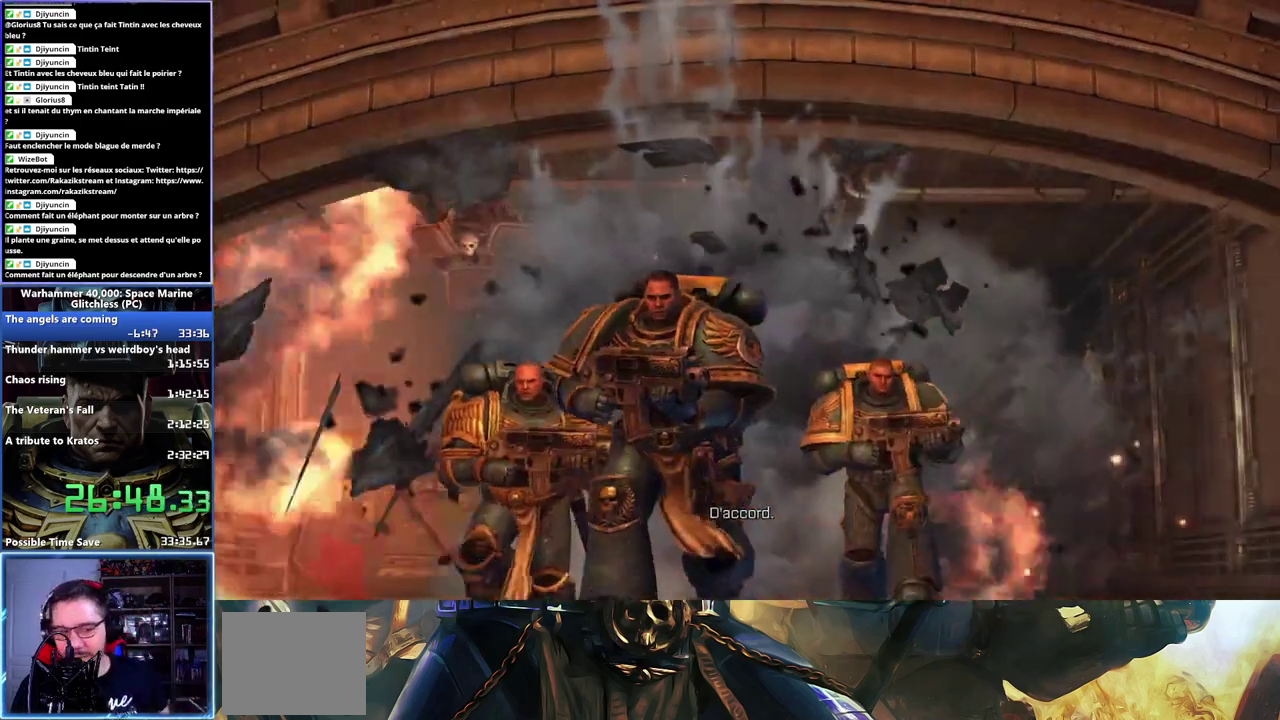
{"buttons": [], "left_stick": "center", "right_stick": "center", "events": [[17, "A", "down"], [100, "A", "up"], [183, "A", "down"], [267, "A", "up"], [350, "A", "down"], [433, "A", "up"]]}
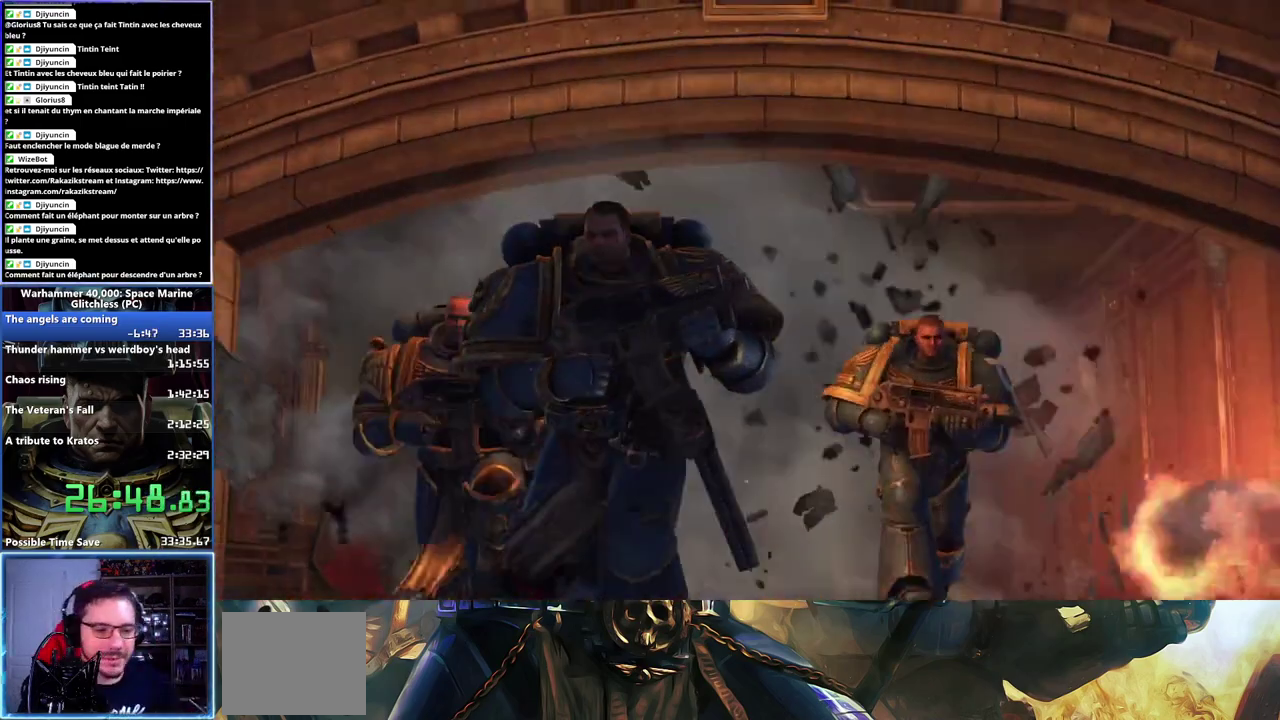
{"buttons": ["A"], "left_stick": "center", "right_stick": "center", "events": [[167, "A", "down"], [233, "A", "up"], [317, "A", "down"], [383, "A", "up"], [450, "A", "down"]]}
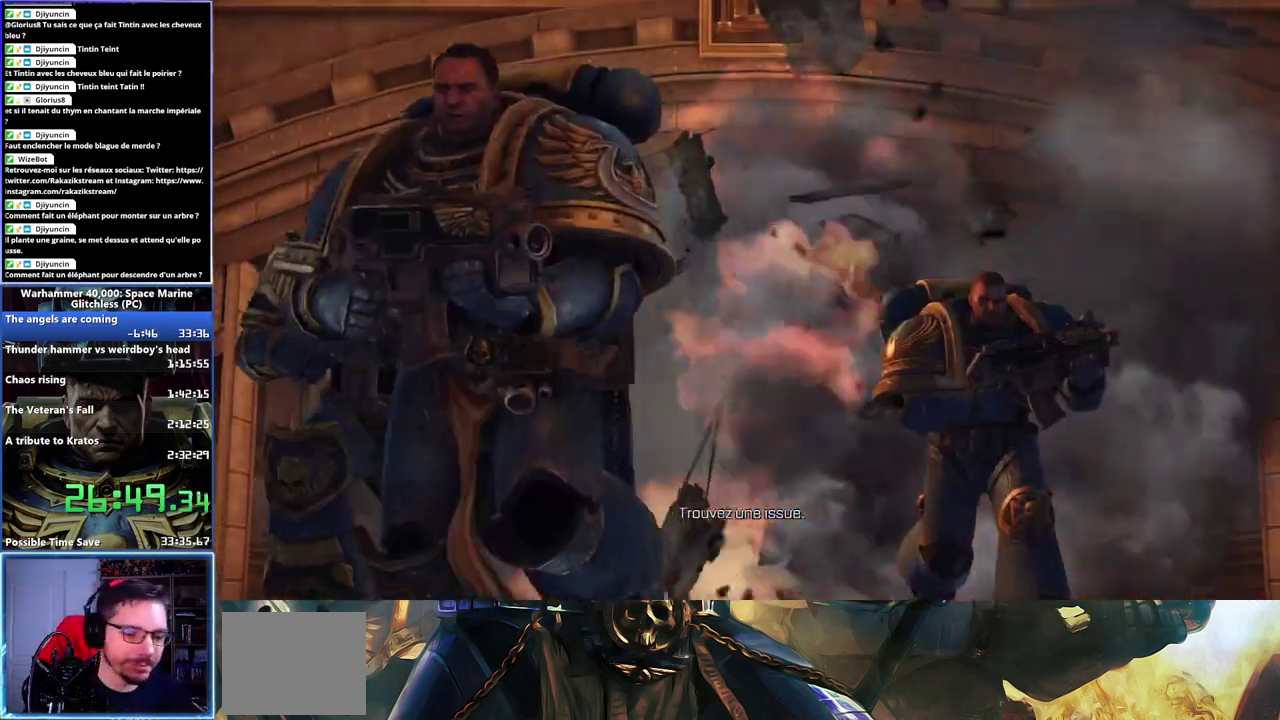
{"buttons": ["A"], "left_stick": "center", "right_stick": "center", "events": [[67, "A", "up"], [150, "A", "down"], [233, "A", "up"], [317, "A", "down"]]}
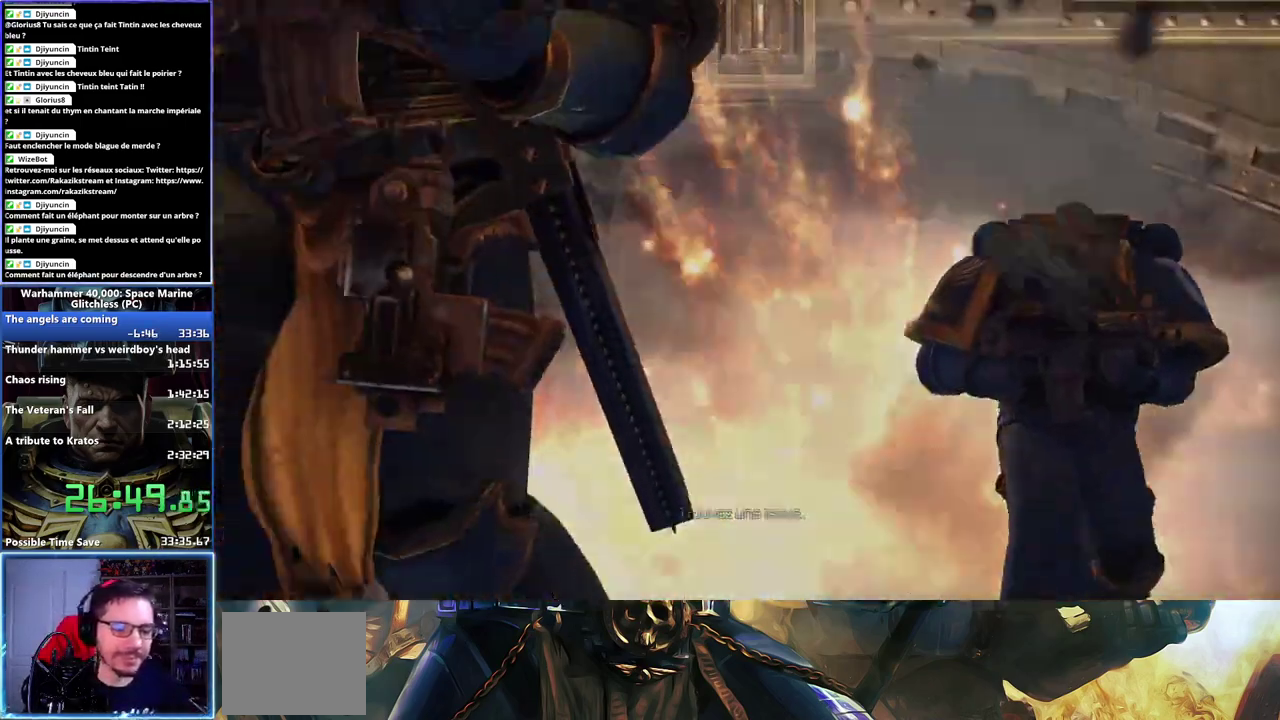
{"buttons": [], "left_stick": "center", "right_stick": "center", "events": [[133, "A", "up"], [200, "A", "down"], [300, "A", "up"], [350, "A", "down"], [467, "A", "up"]]}
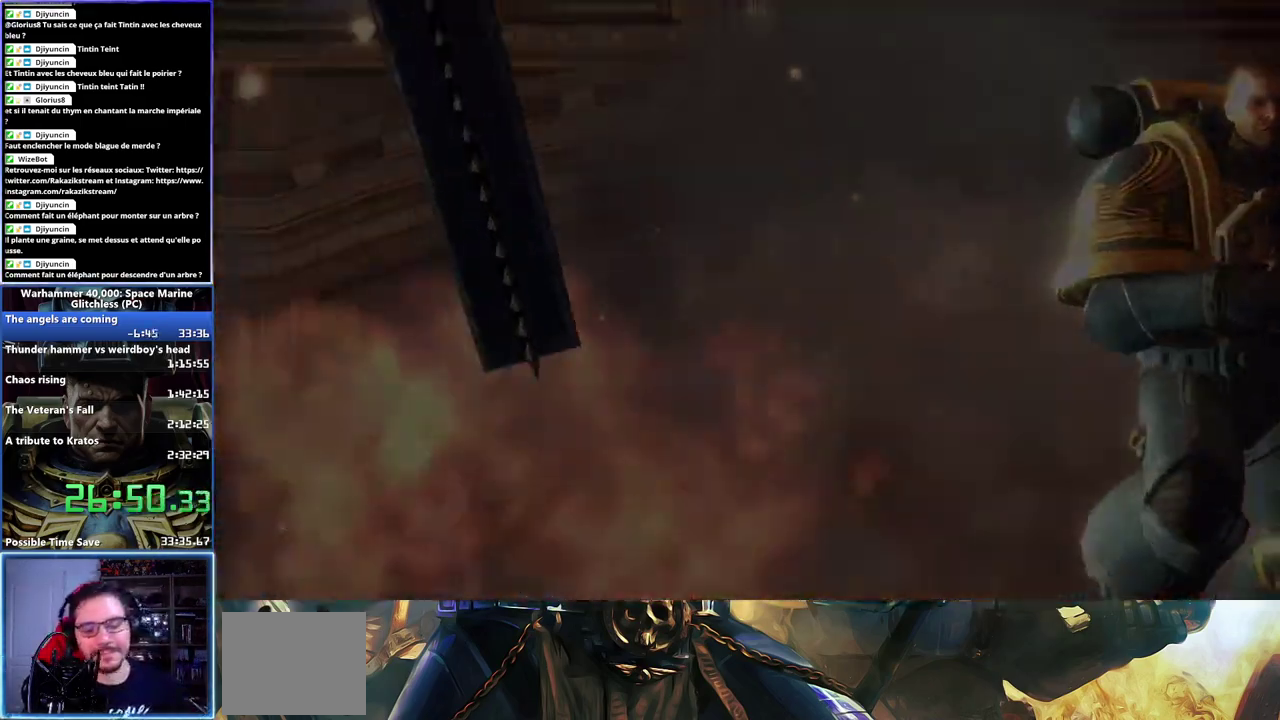
{"buttons": [], "left_stick": "center", "right_stick": "center", "events": [[17, "A", "down"], [133, "A", "up"], [267, "A", "down"], [383, "A", "up"]]}
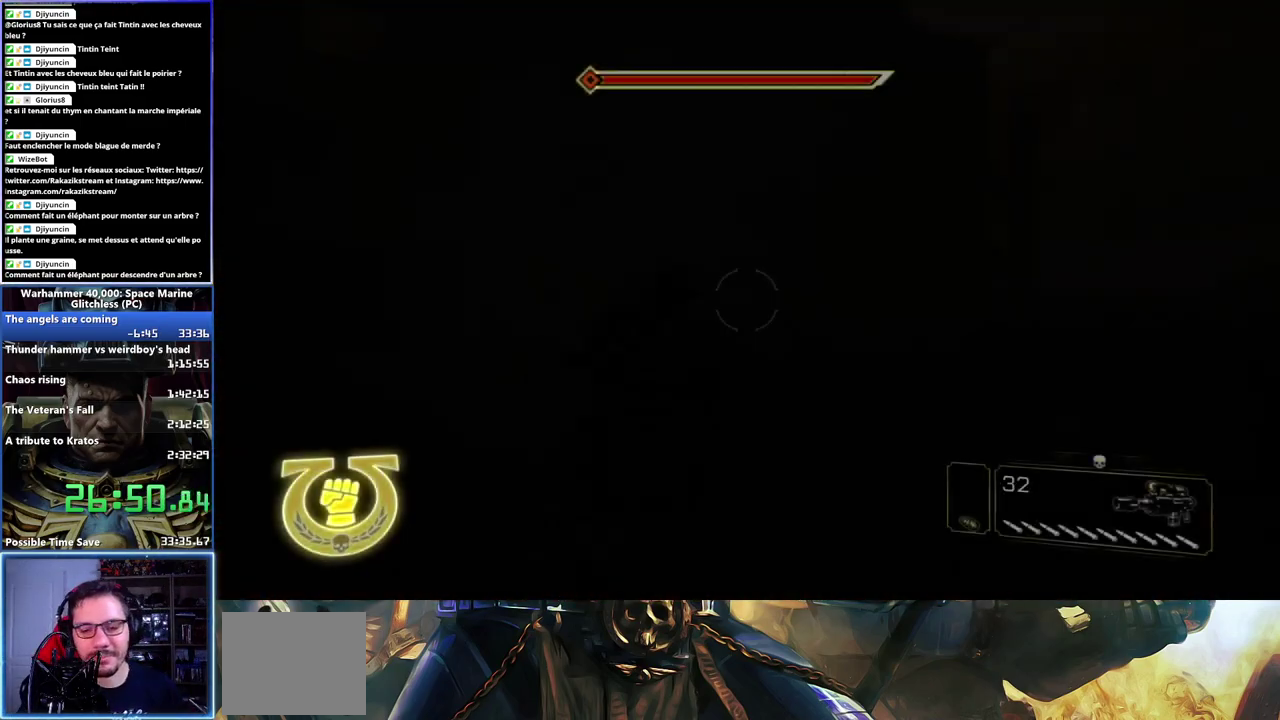
{"buttons": ["L3"], "left_stick": "up", "right_stick": "center"}
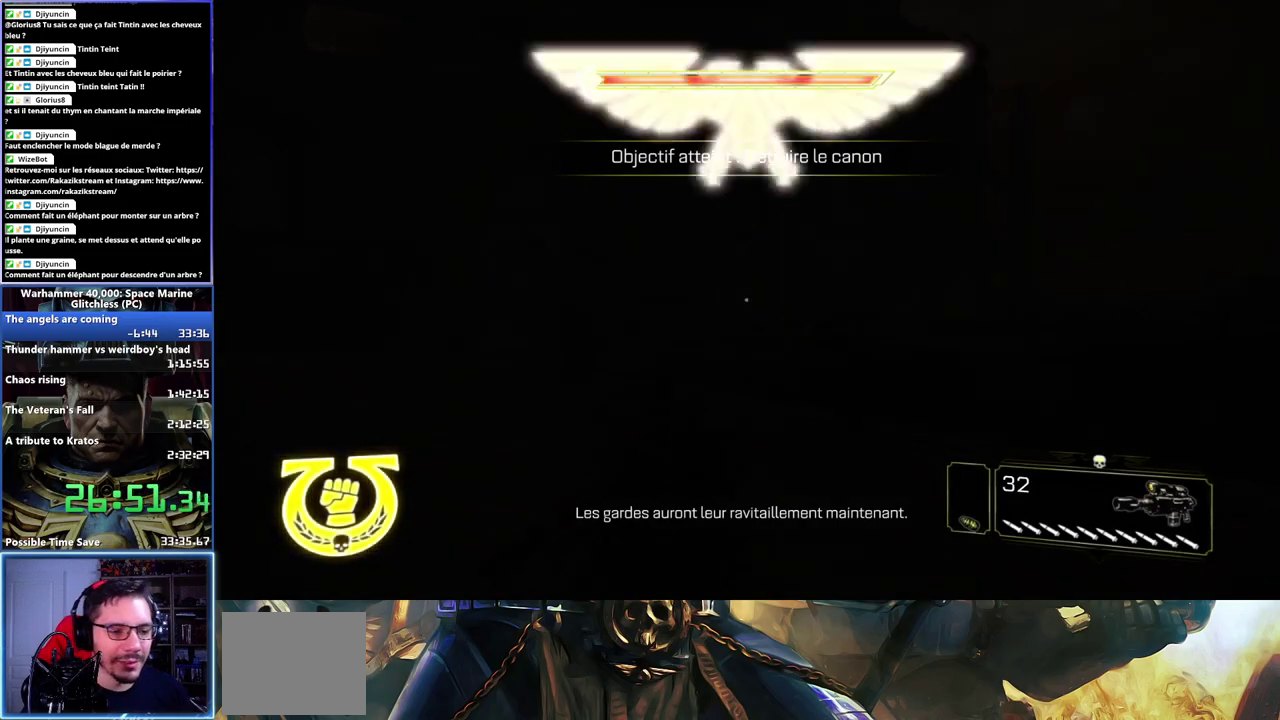
{"buttons": [], "left_stick": "up", "right_stick": "left"}
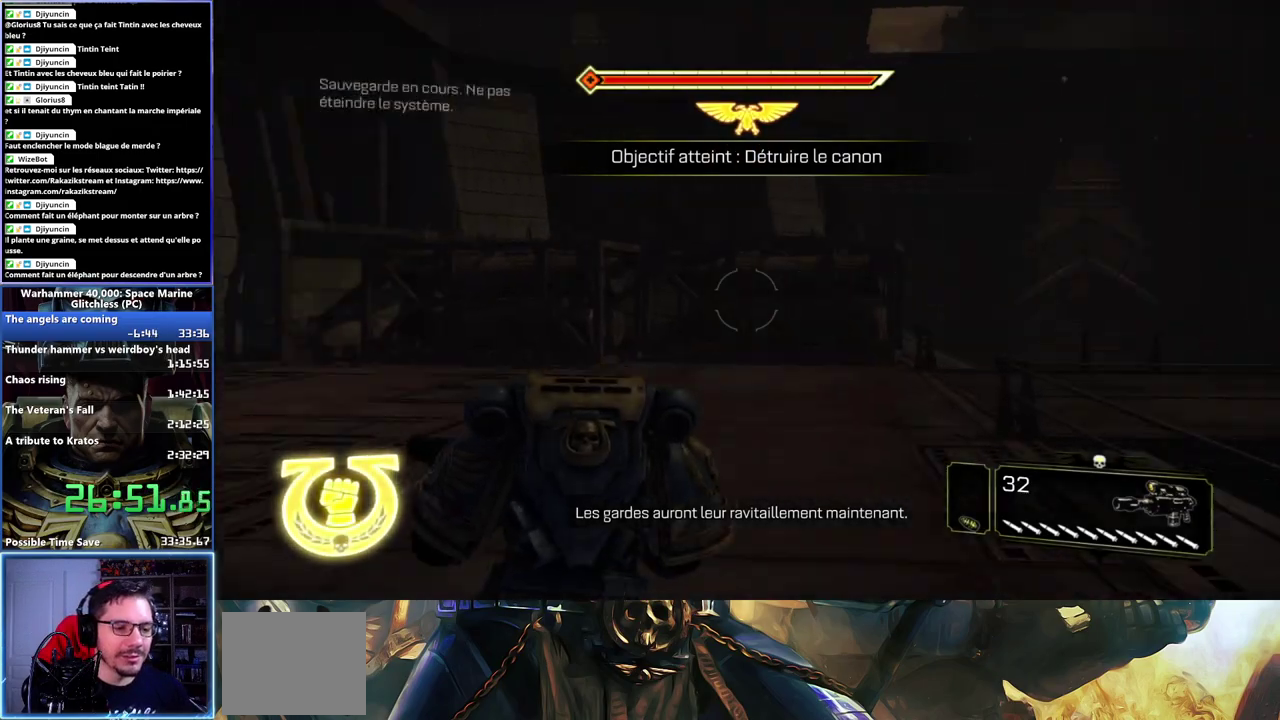
{"buttons": ["L3"], "left_stick": "up-right", "right_stick": "right"}
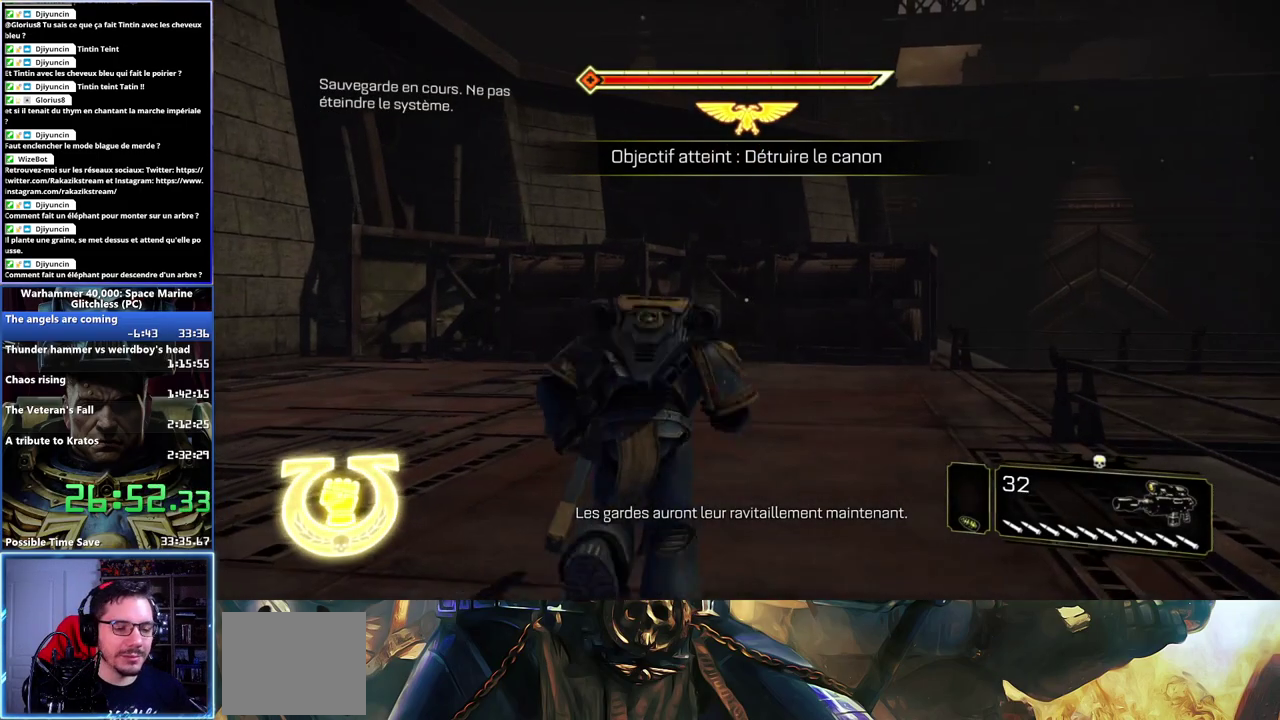
{"buttons": ["L3"], "left_stick": "up-right", "right_stick": "center"}